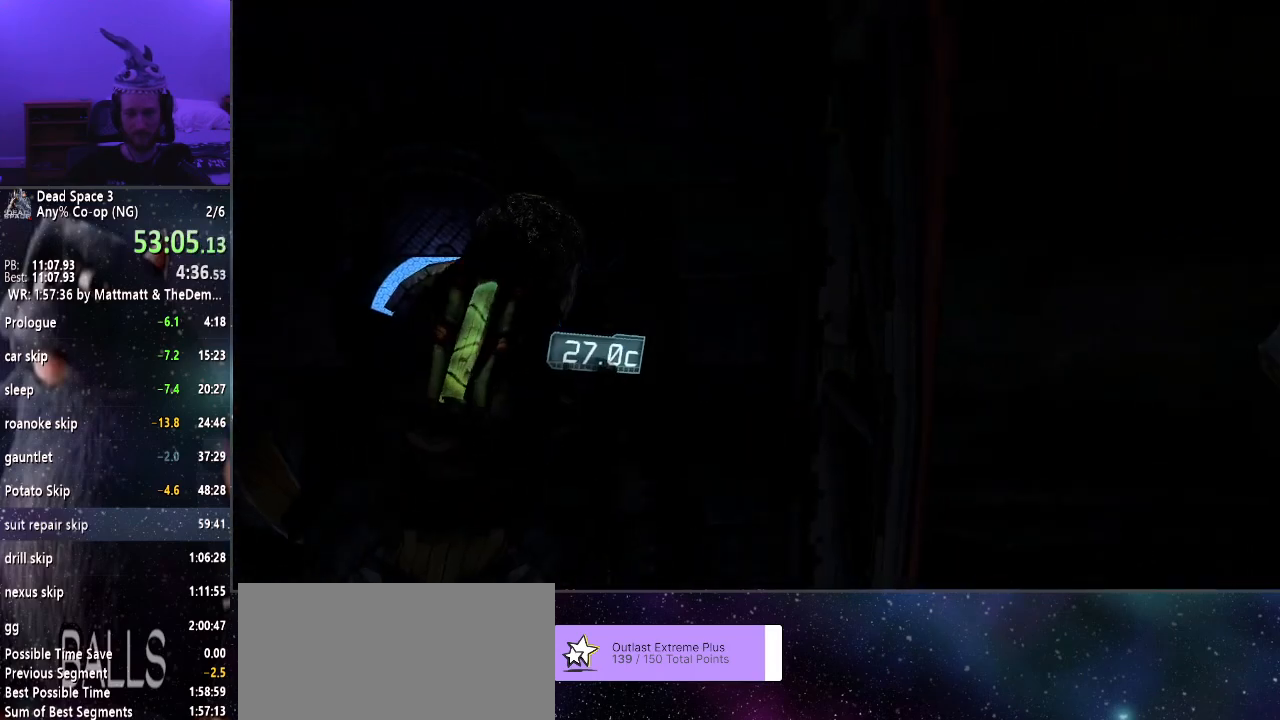
Gameplay with keyboard and mouse; each line is a JSON object with the keys and mouse buttons held at the frame after it. "events" lists presses ("down") and releases ("up") of "a", "alt", "c", "ctrl", "d", "e", "f", "q", "r", "s", "shift", "space", "tab", "v", "w", "x", "z", "mouse_left", "mouse_middle", "mouse_right", "mouse_wheel_up" and "mouse_wheel_down" between this image and that frame as [ms after this image, input, new state], when the widget could be followed in between. "mouse_left", "mouse_middle", "mouse_right", "mouse_wheel_up", "mouse_wheel_down" = the "left", "middle", "right", "wheel_up", "wheel_down" buttons of the "mouse" list. No other keys are recorded. Mouse movement is not recorded.
{"keys": ["shift", "w"], "mouse": [], "events": []}
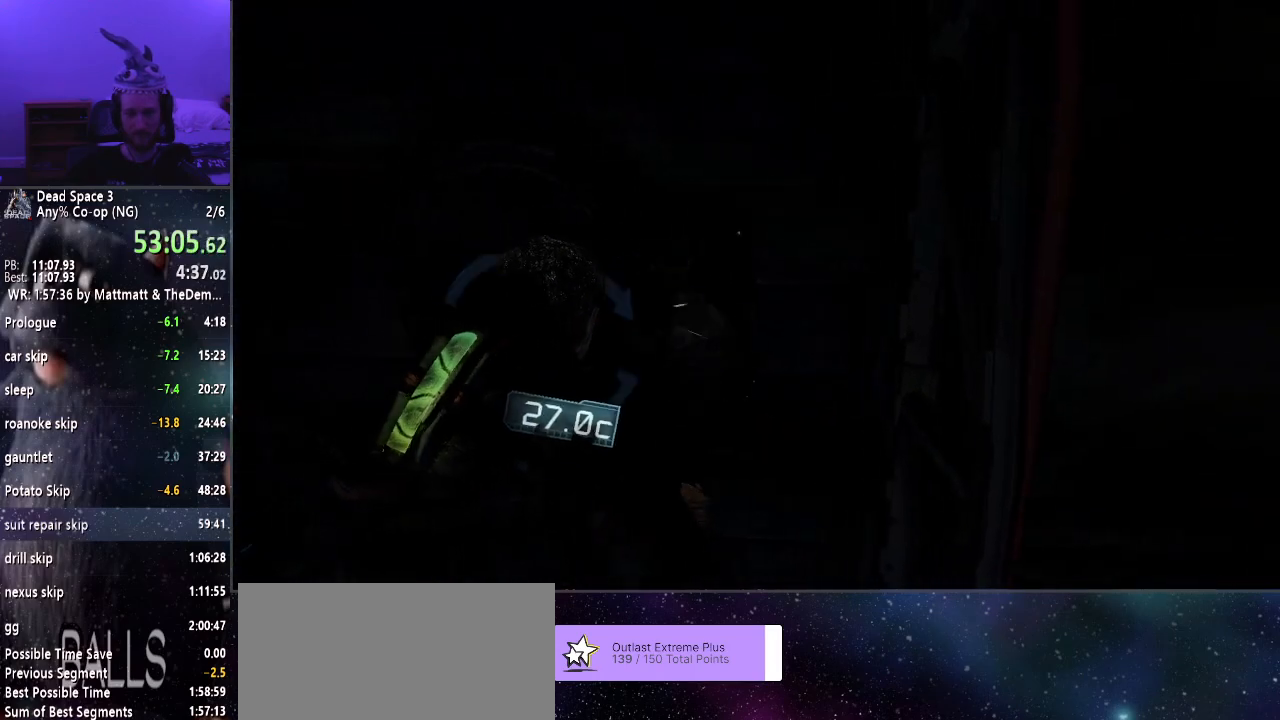
{"keys": ["shift", "w"], "mouse": [], "events": []}
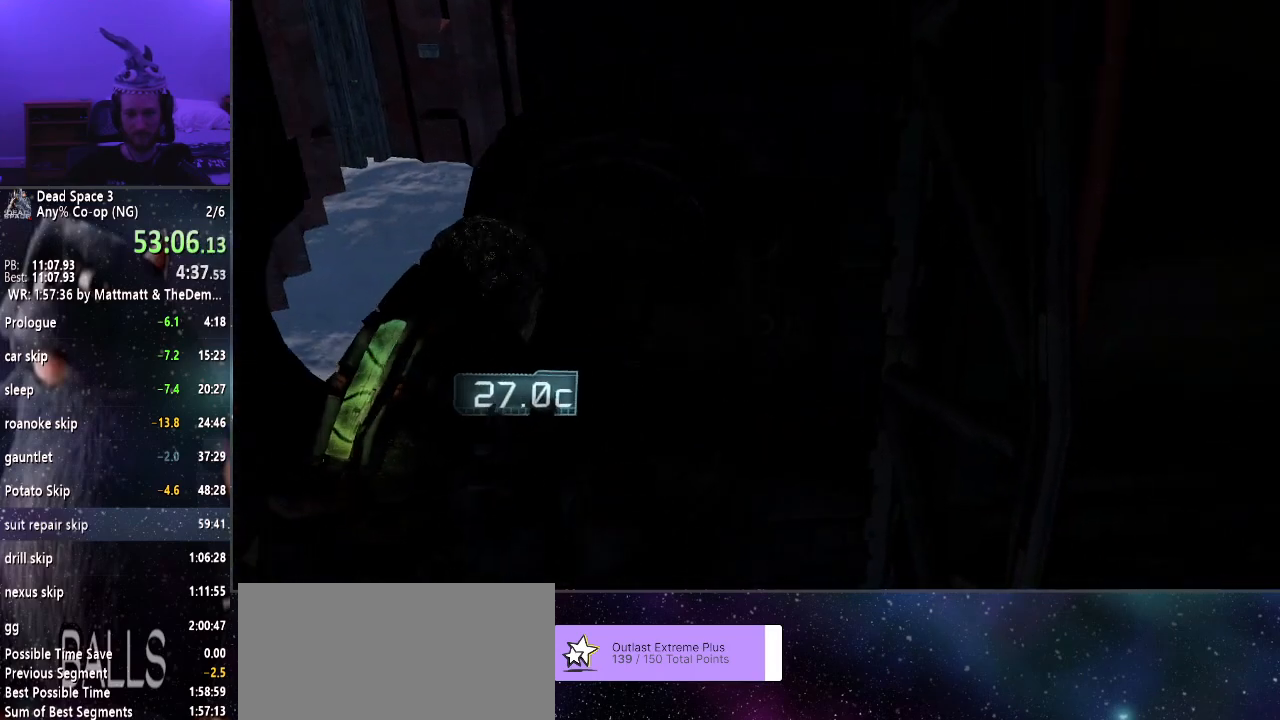
{"keys": ["shift", "w"], "mouse": [], "events": []}
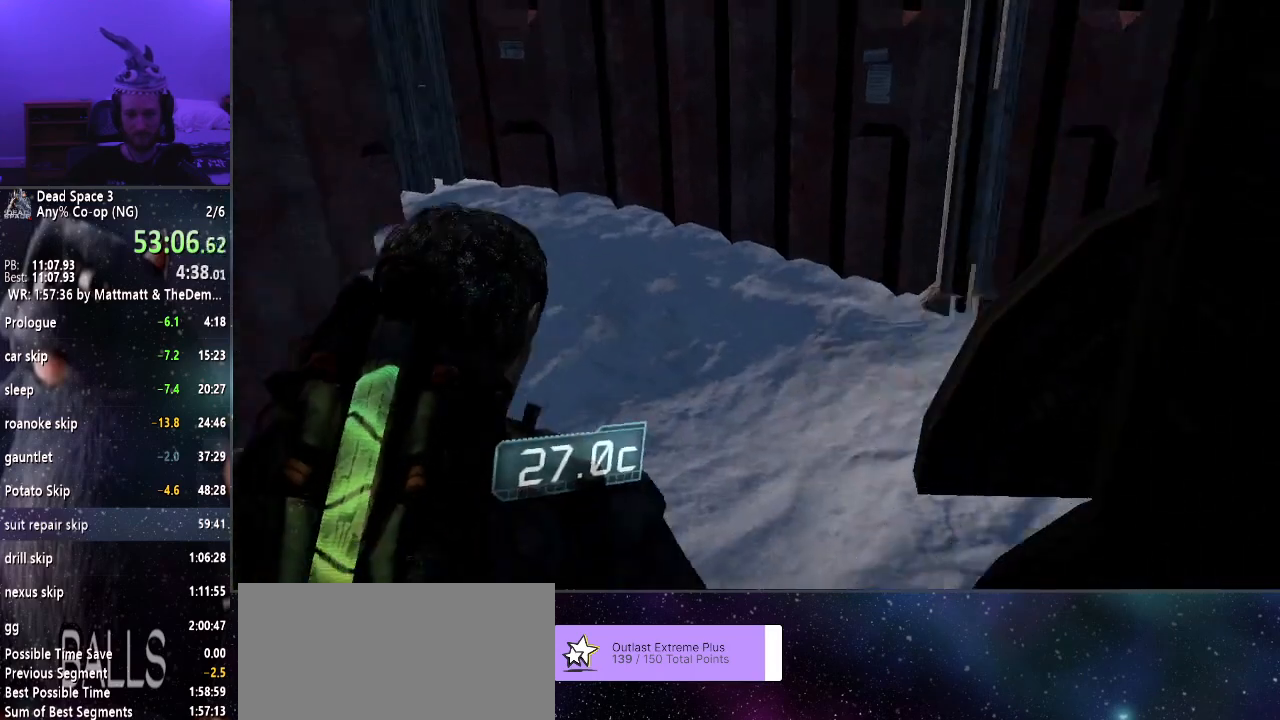
{"keys": ["shift", "w"], "mouse": [], "events": []}
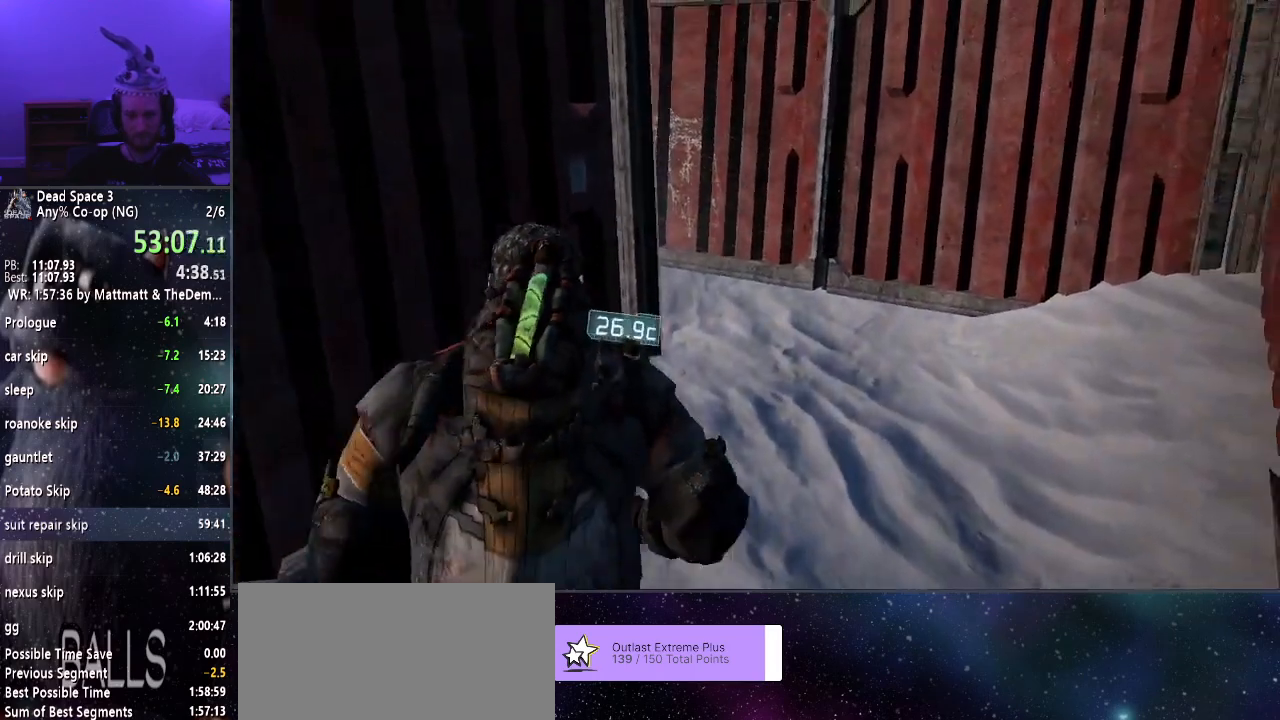
{"keys": ["shift", "w"], "mouse": [], "events": []}
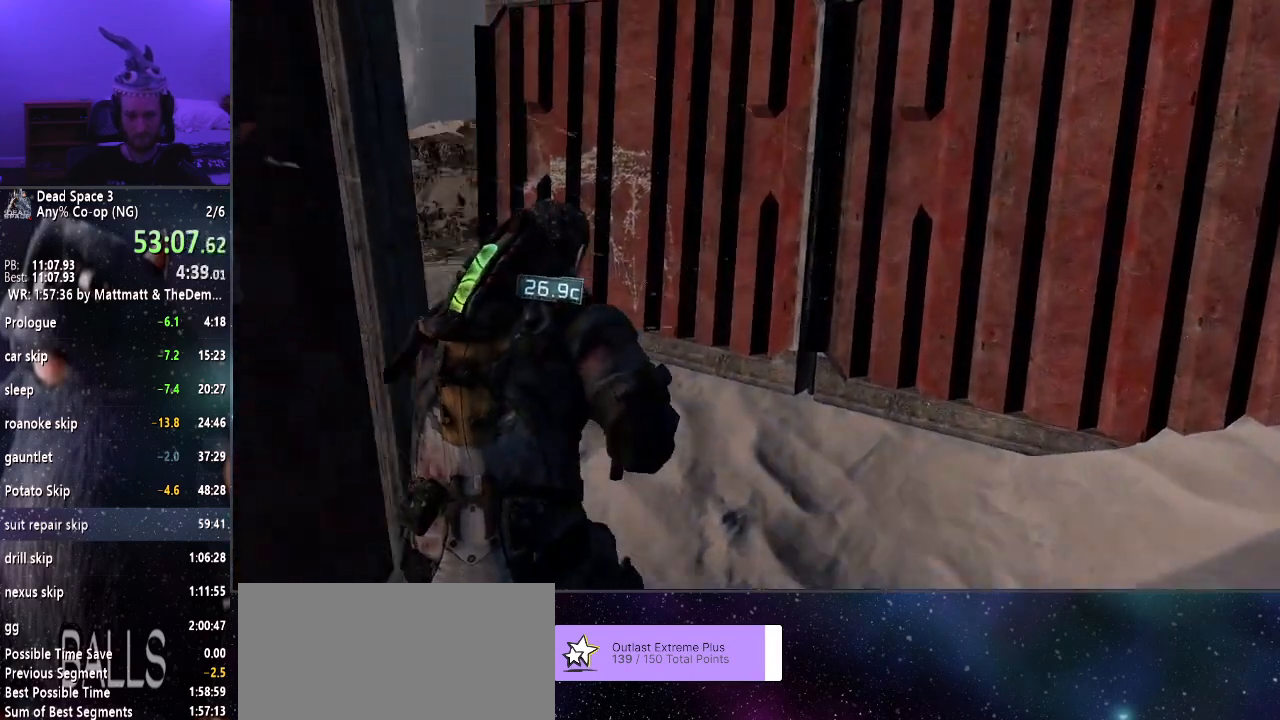
{"keys": ["shift", "w"], "mouse": [], "events": []}
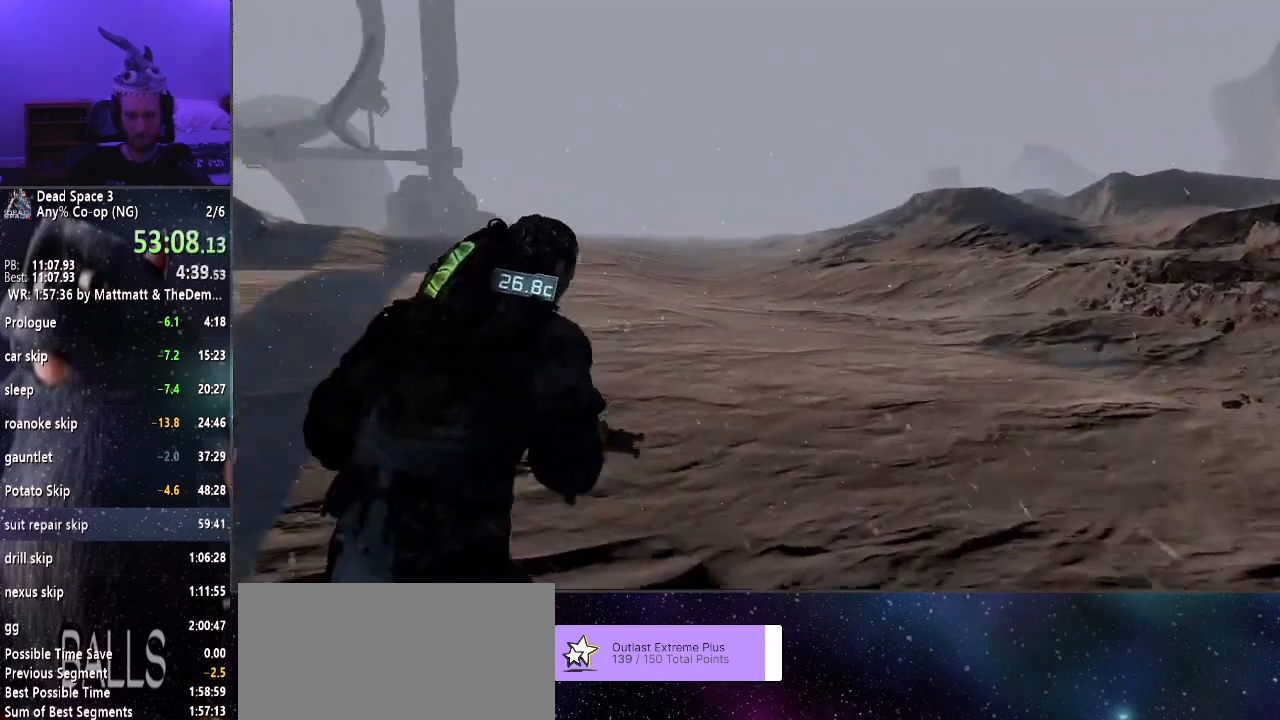
{"keys": ["shift", "w"], "mouse": [], "events": []}
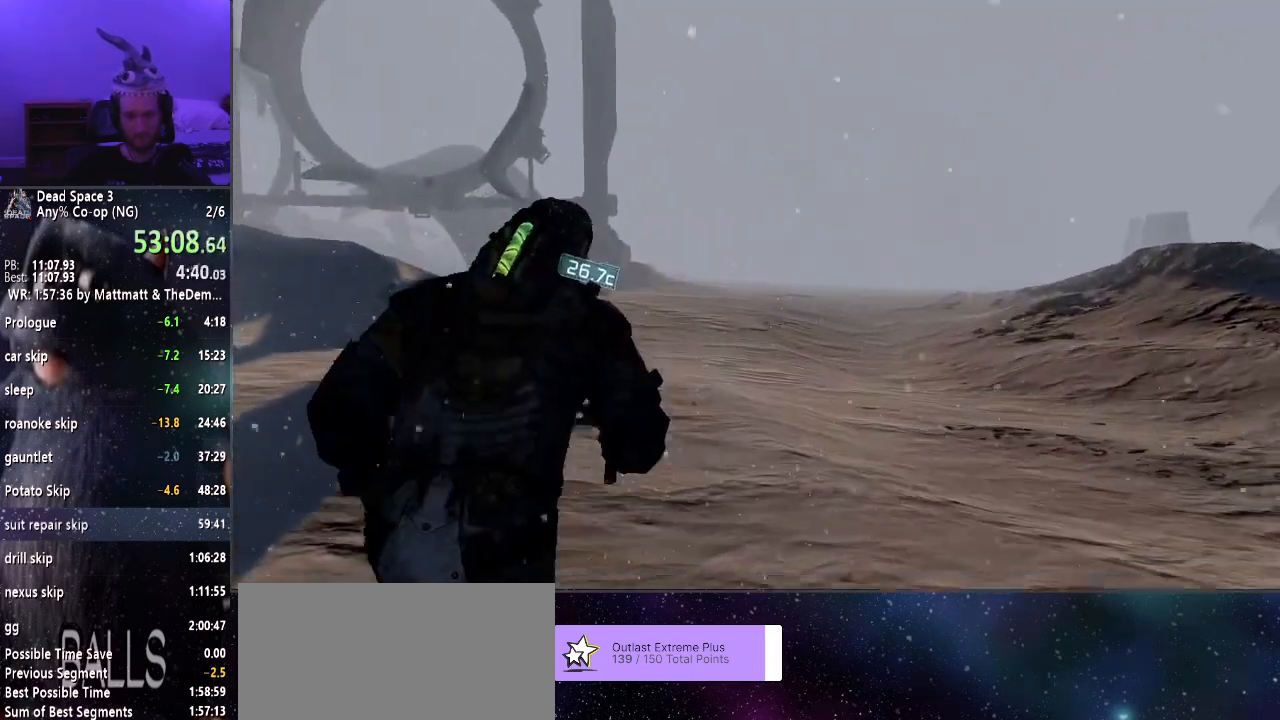
{"keys": ["shift", "w"], "mouse": [], "events": [[217, "r", "down"], [317, "r", "up"]]}
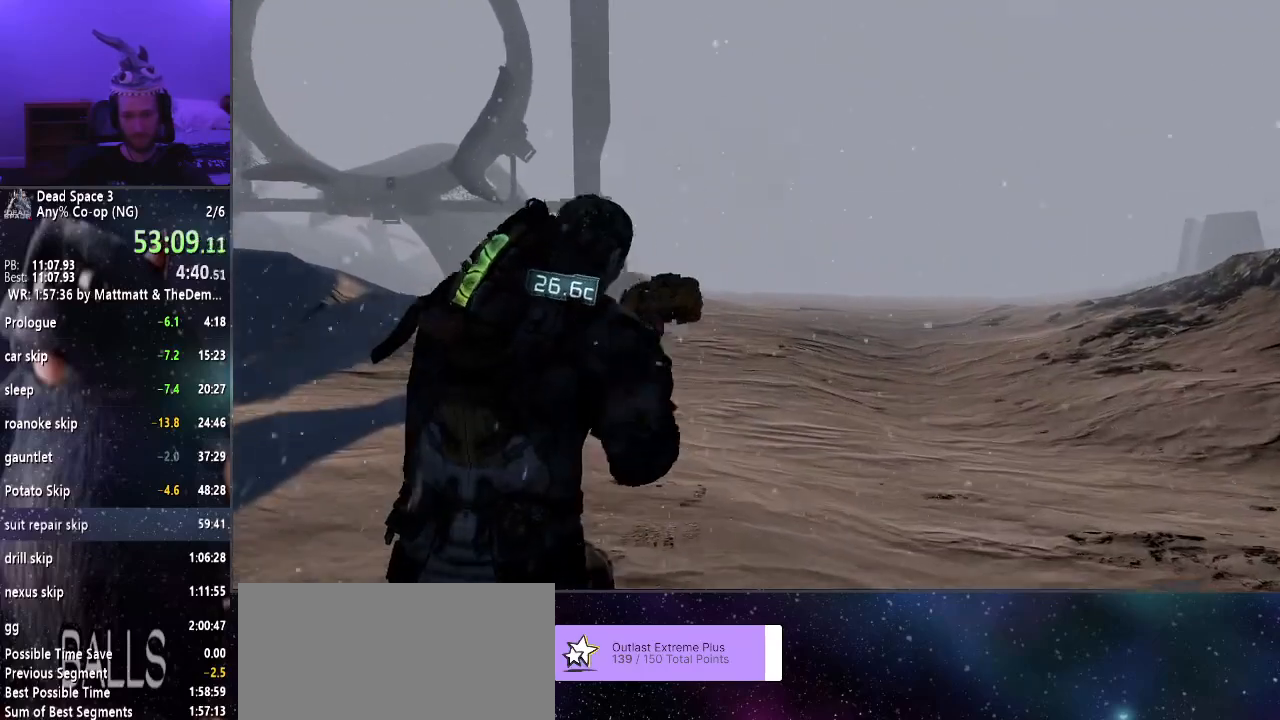
{"keys": ["shift", "w"], "mouse": [], "events": []}
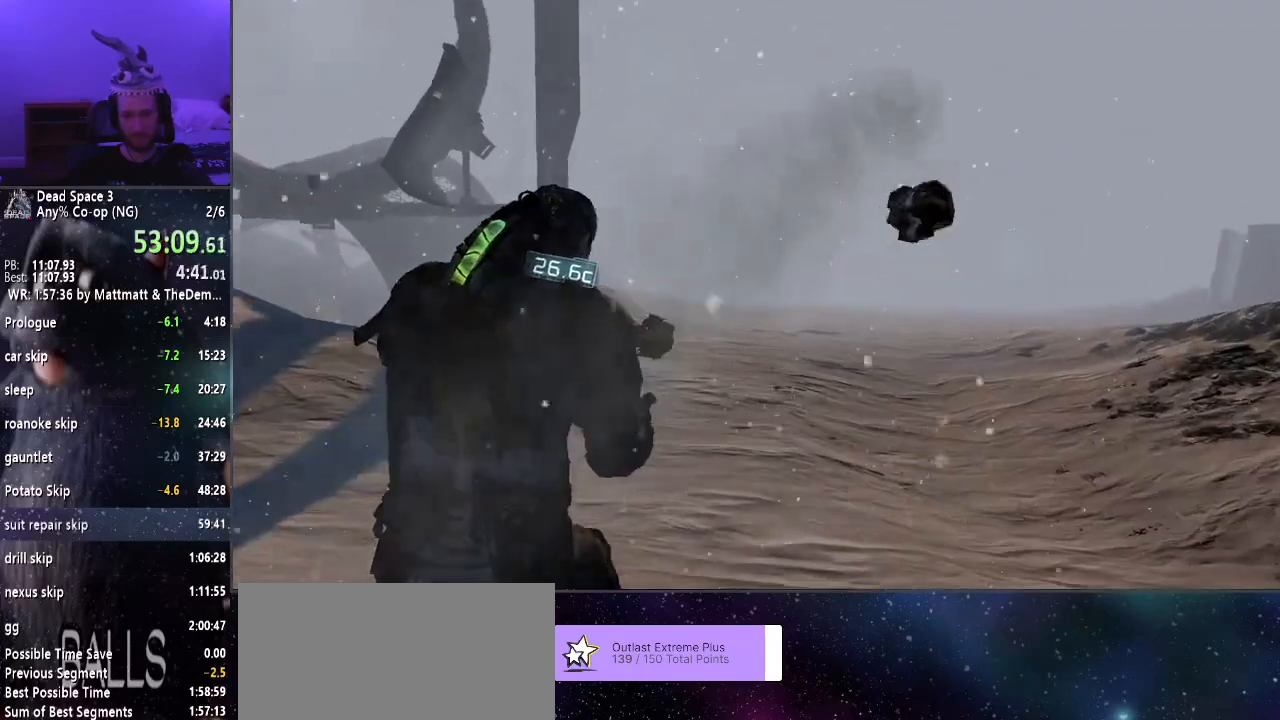
{"keys": ["shift", "w"], "mouse": [], "events": []}
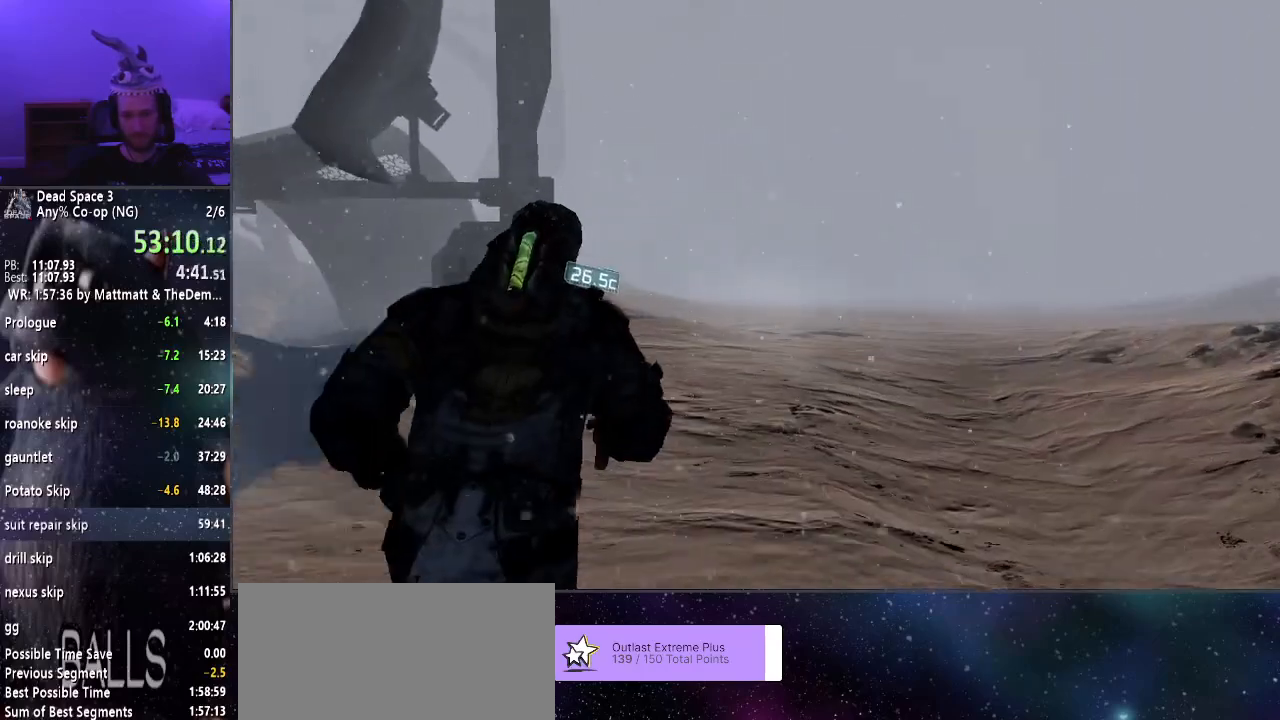
{"keys": ["shift", "w"], "mouse": [], "events": []}
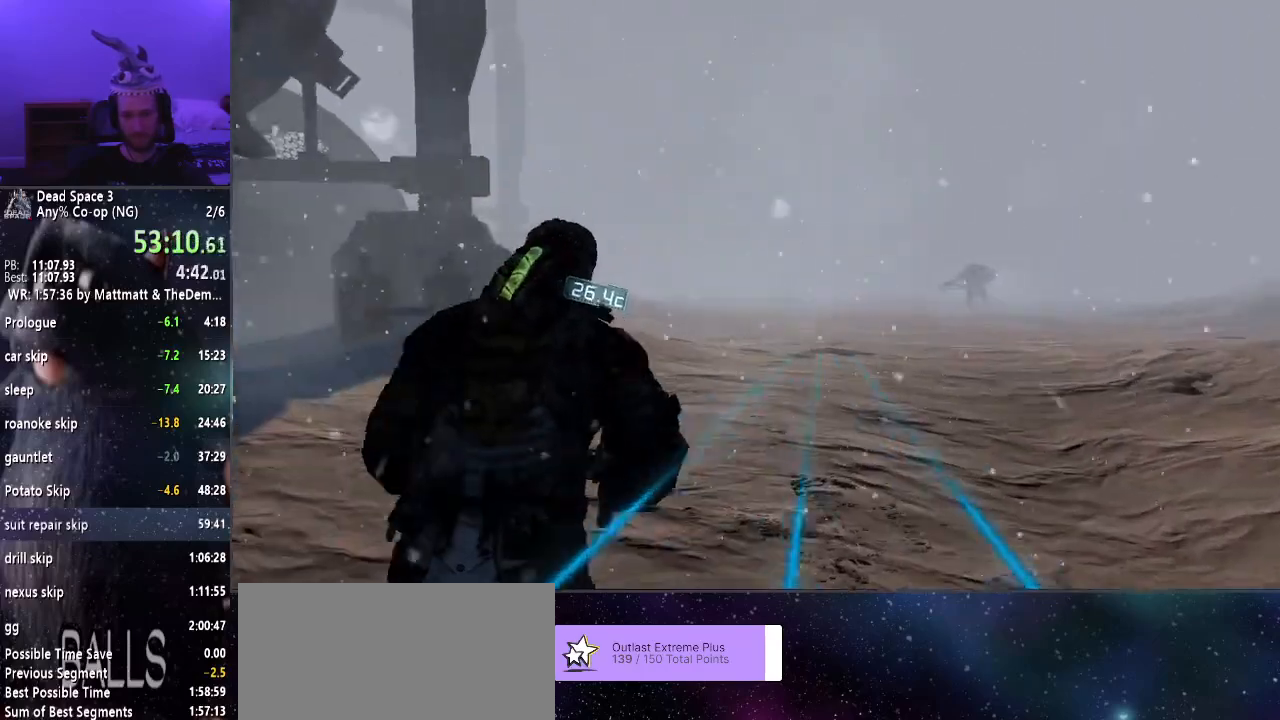
{"keys": ["shift", "w"], "mouse": [], "events": []}
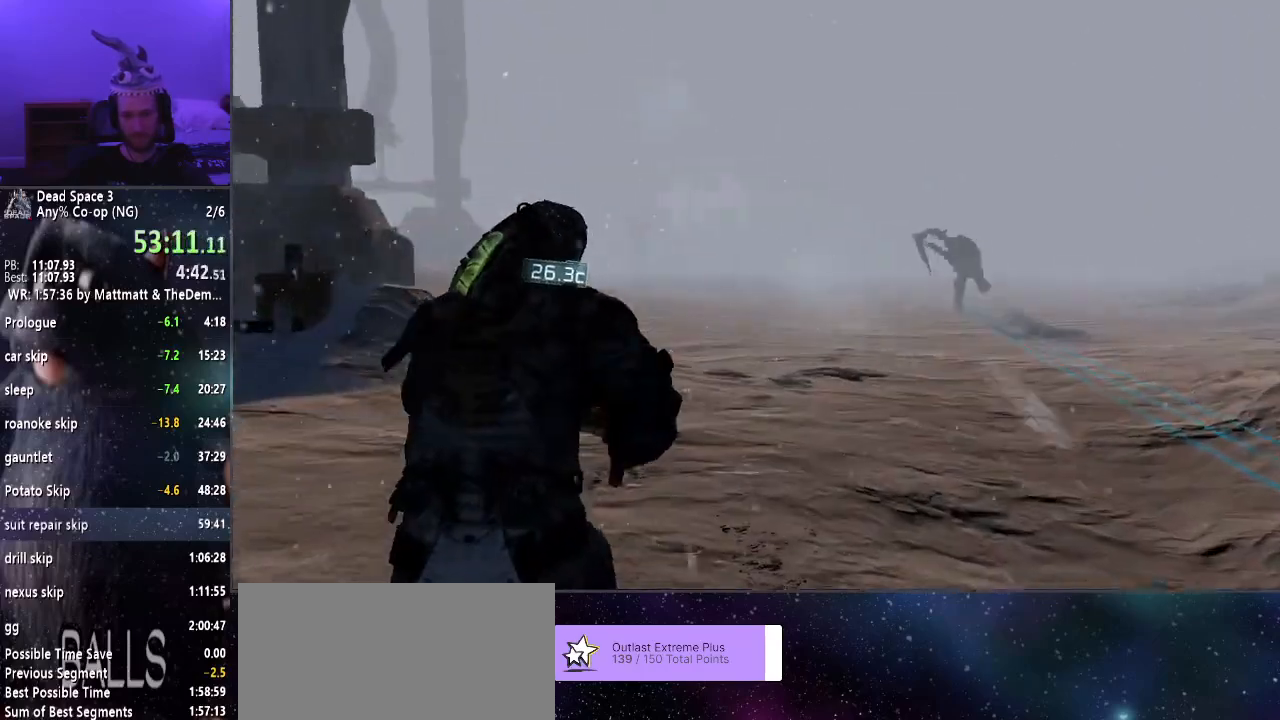
{"keys": ["shift", "w"], "mouse": [], "events": []}
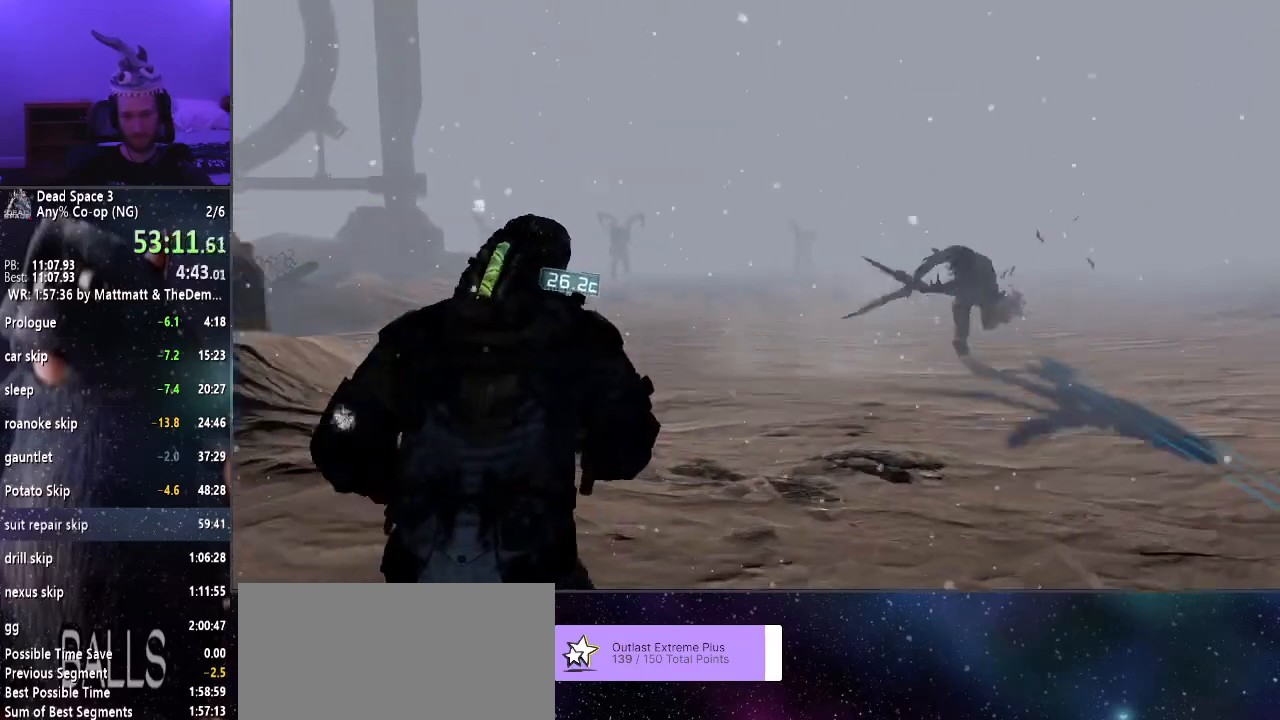
{"keys": ["shift", "w"], "mouse": [], "events": []}
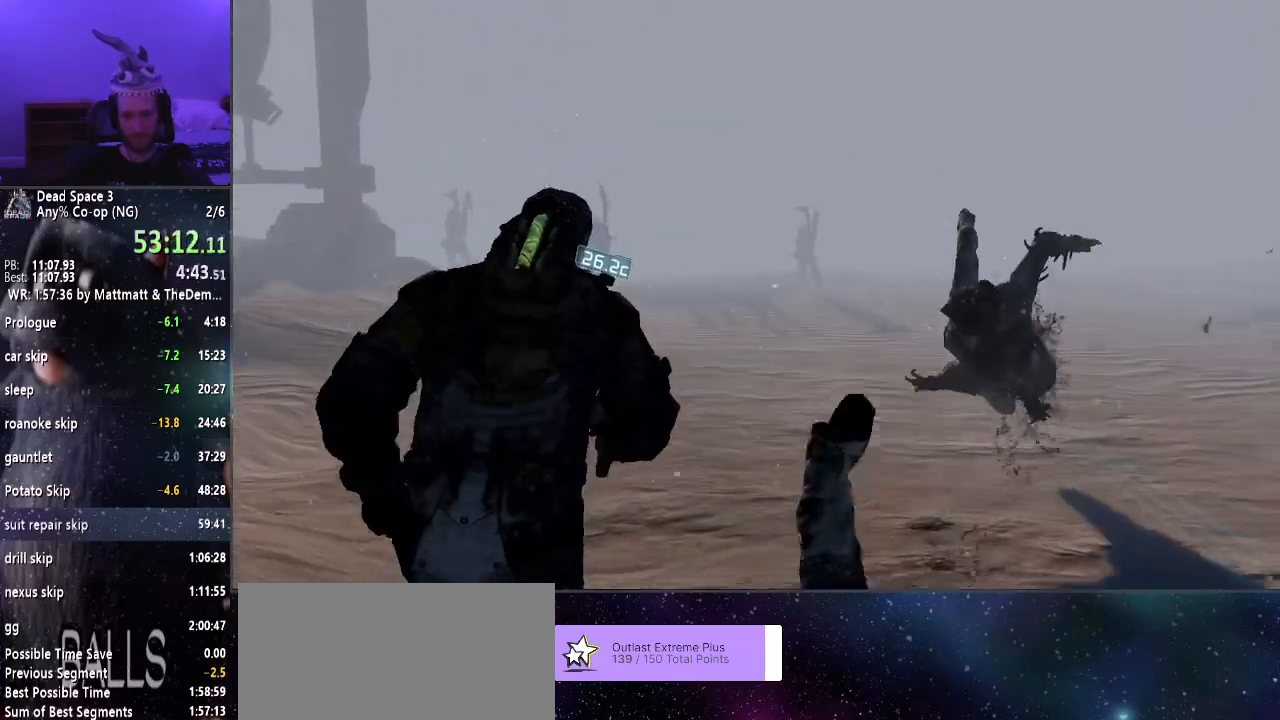
{"keys": ["shift", "w"], "mouse": [], "events": []}
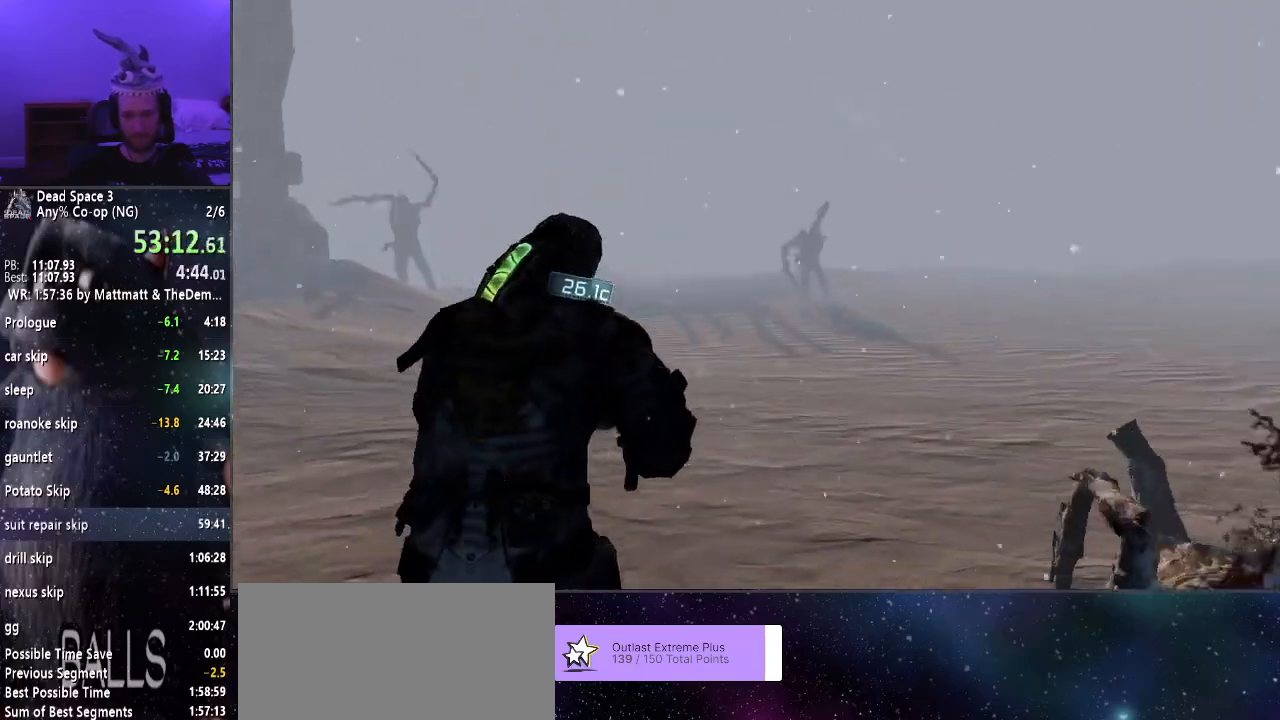
{"keys": ["shift", "w"], "mouse": [], "events": []}
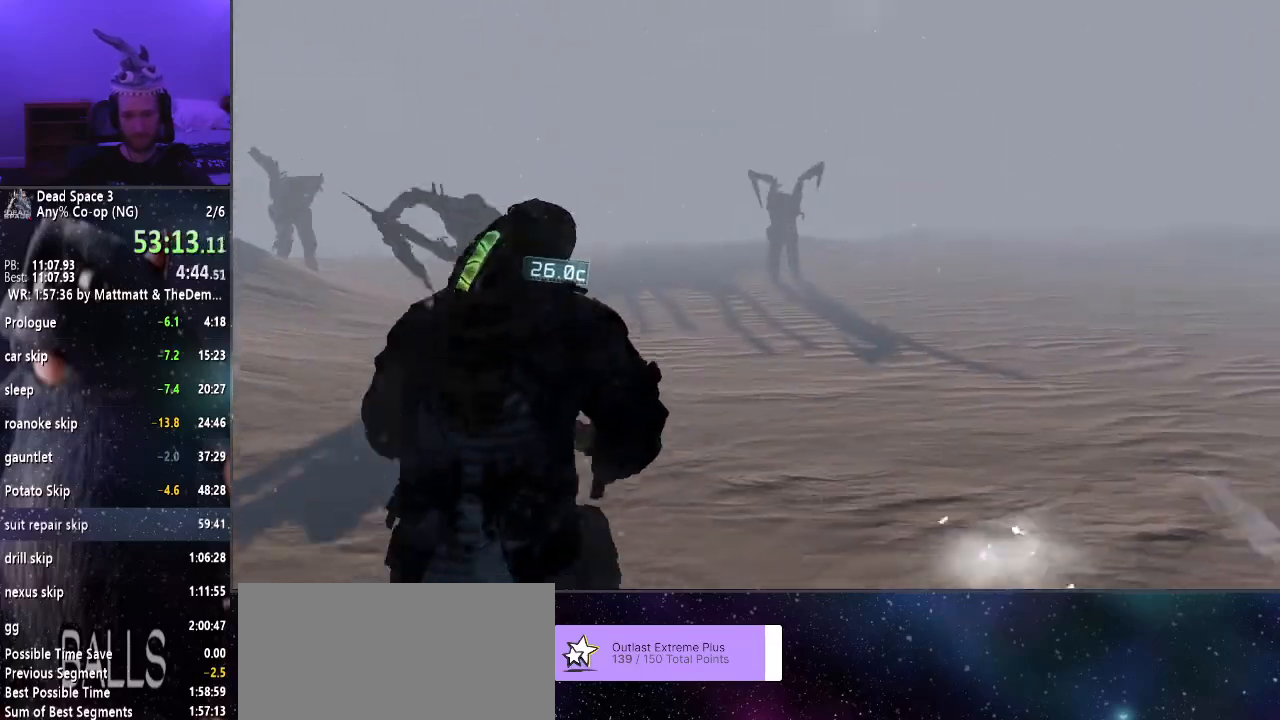
{"keys": ["shift", "w"], "mouse": [], "events": []}
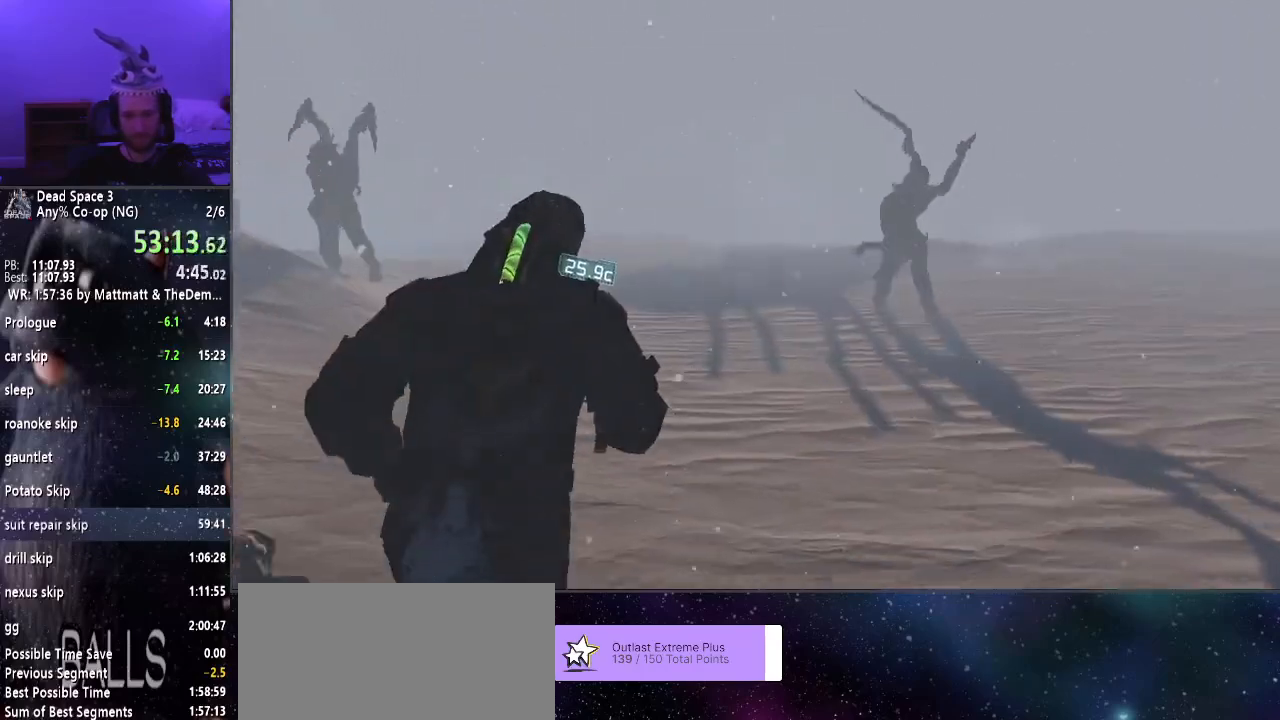
{"keys": ["shift", "w"], "mouse": [], "events": []}
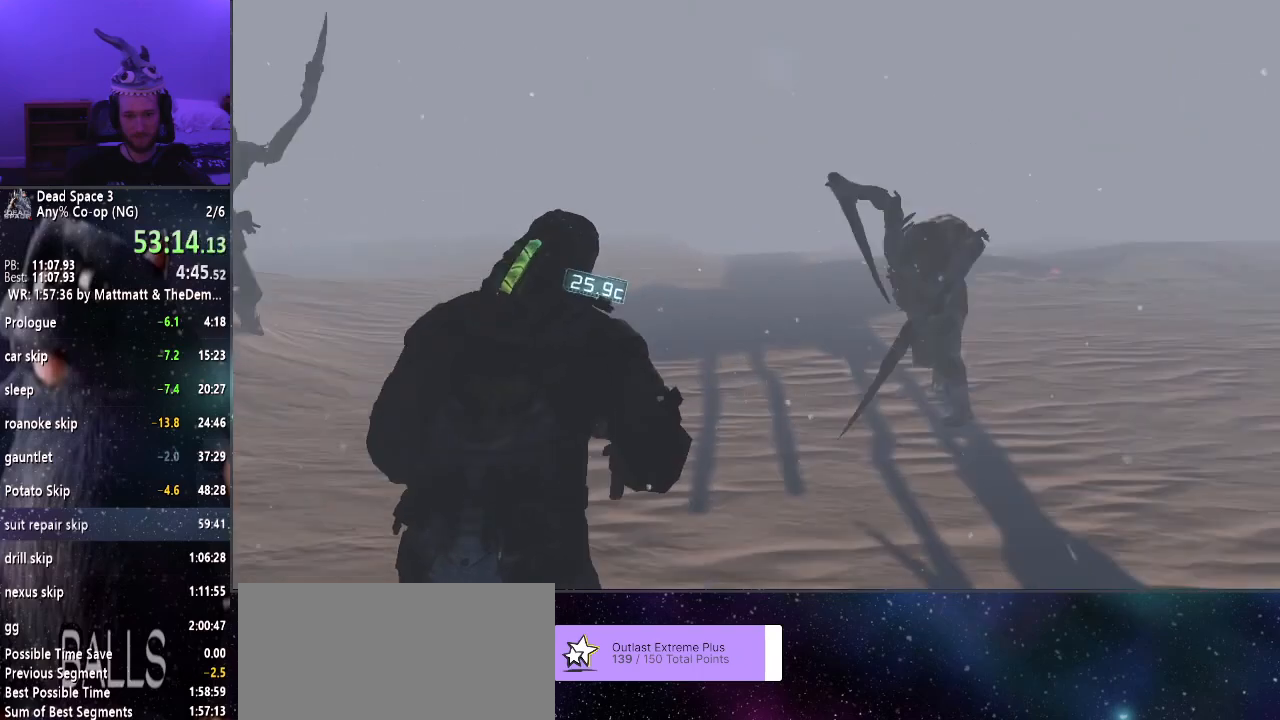
{"keys": ["shift", "w"], "mouse": [], "events": []}
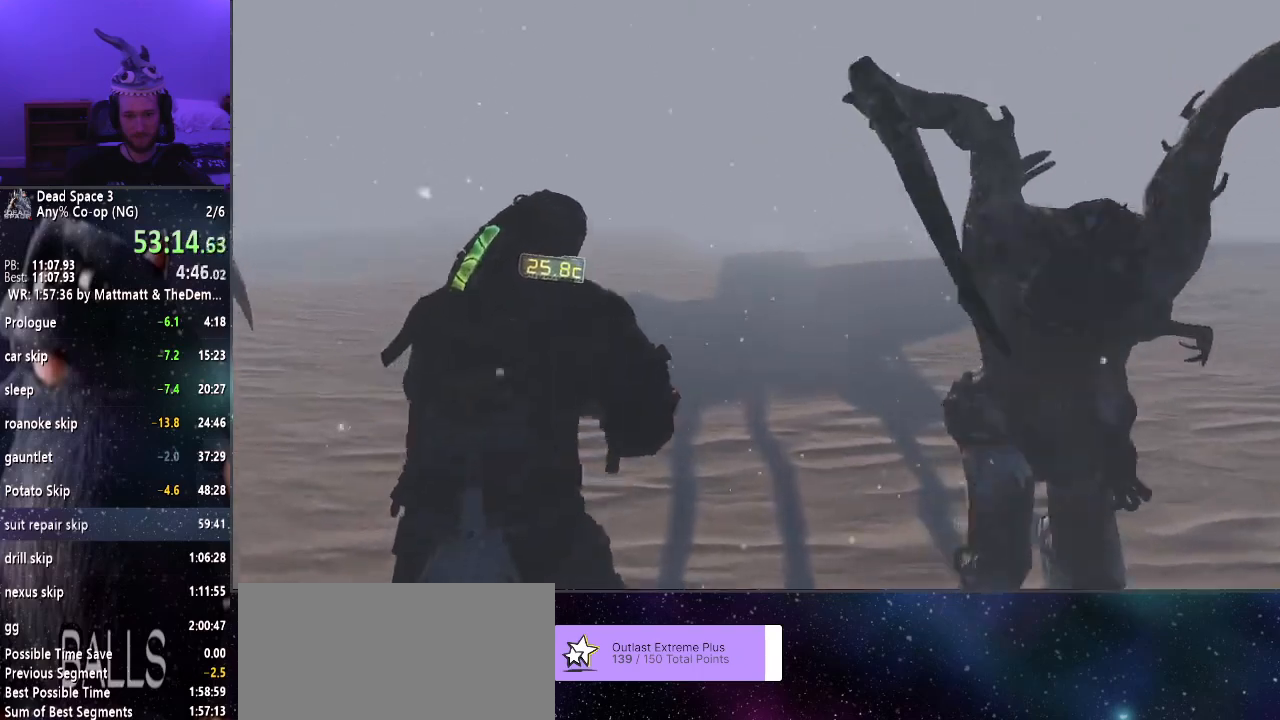
{"keys": ["shift", "w"], "mouse": [], "events": []}
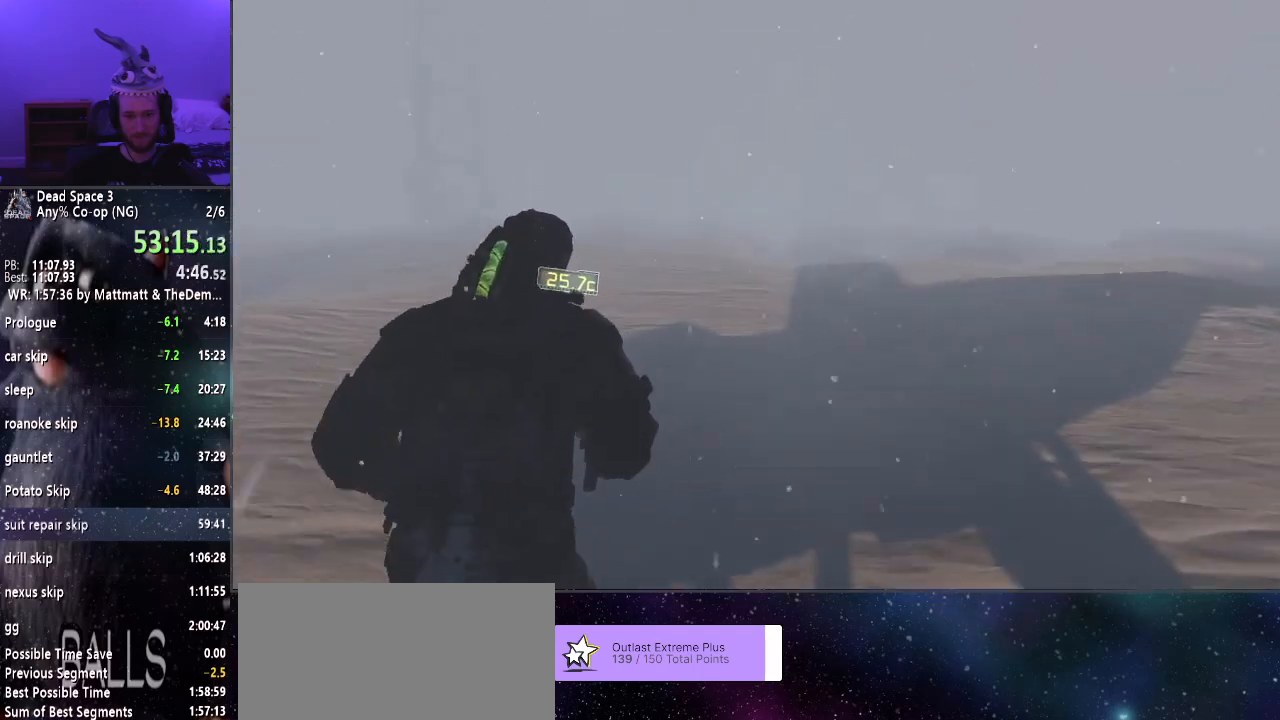
{"keys": ["shift", "w"], "mouse": [], "events": []}
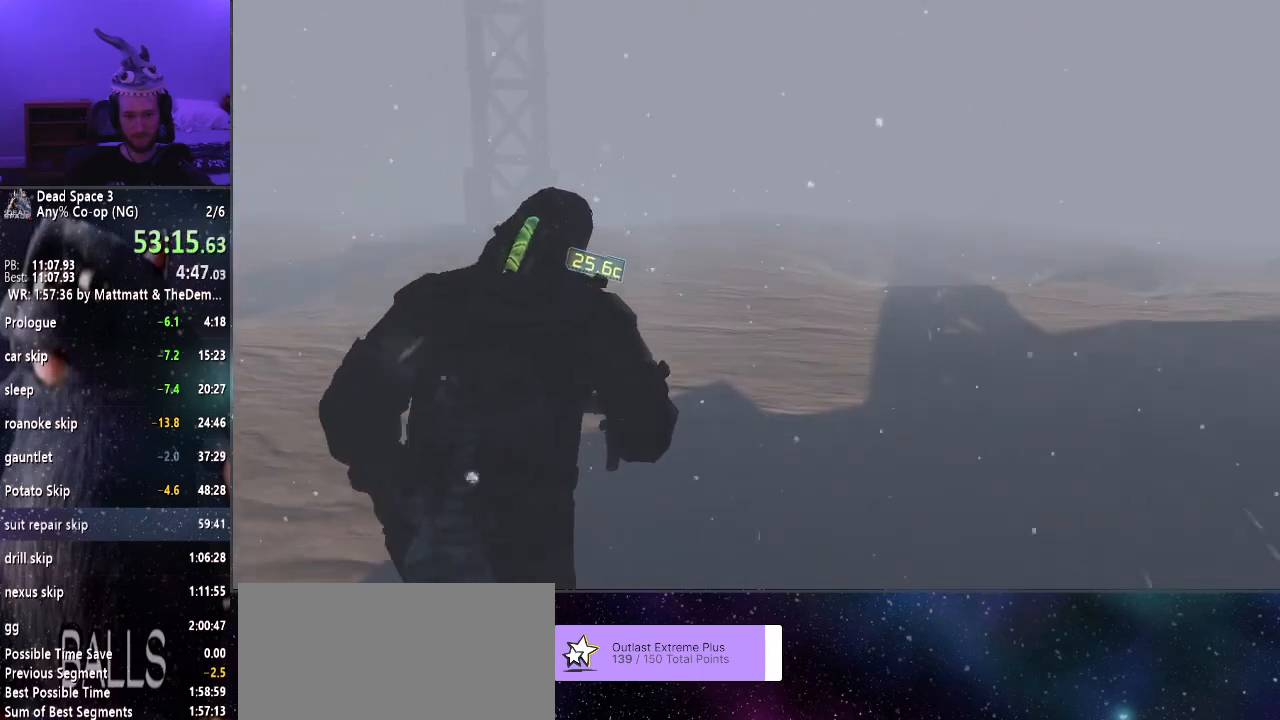
{"keys": ["shift", "w"], "mouse": [], "events": []}
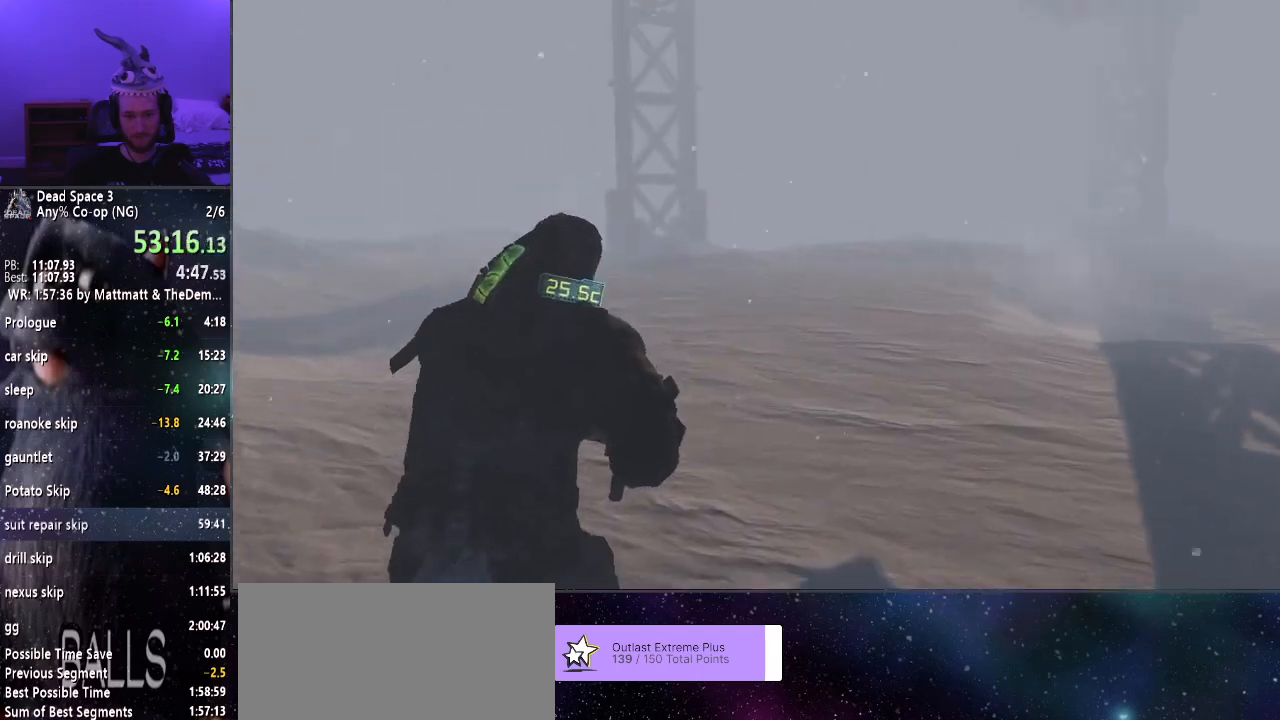
{"keys": ["shift", "w"], "mouse": [], "events": []}
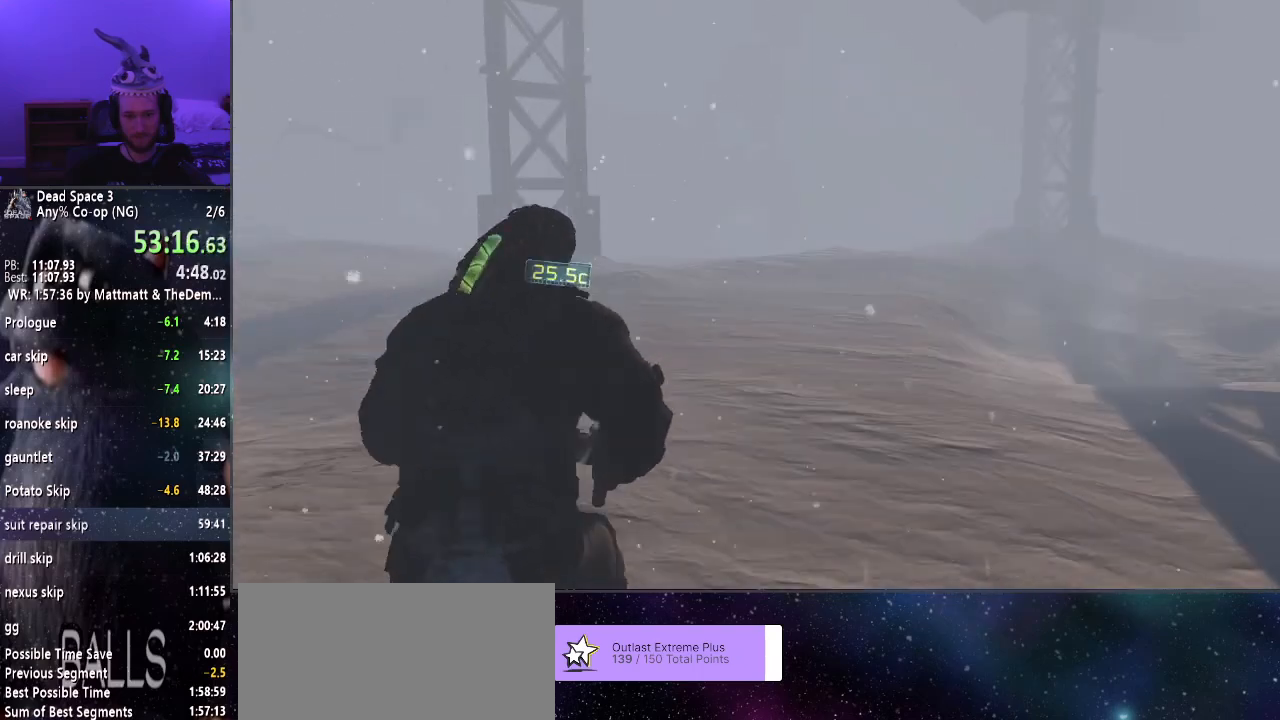
{"keys": ["shift", "w"], "mouse": [], "events": []}
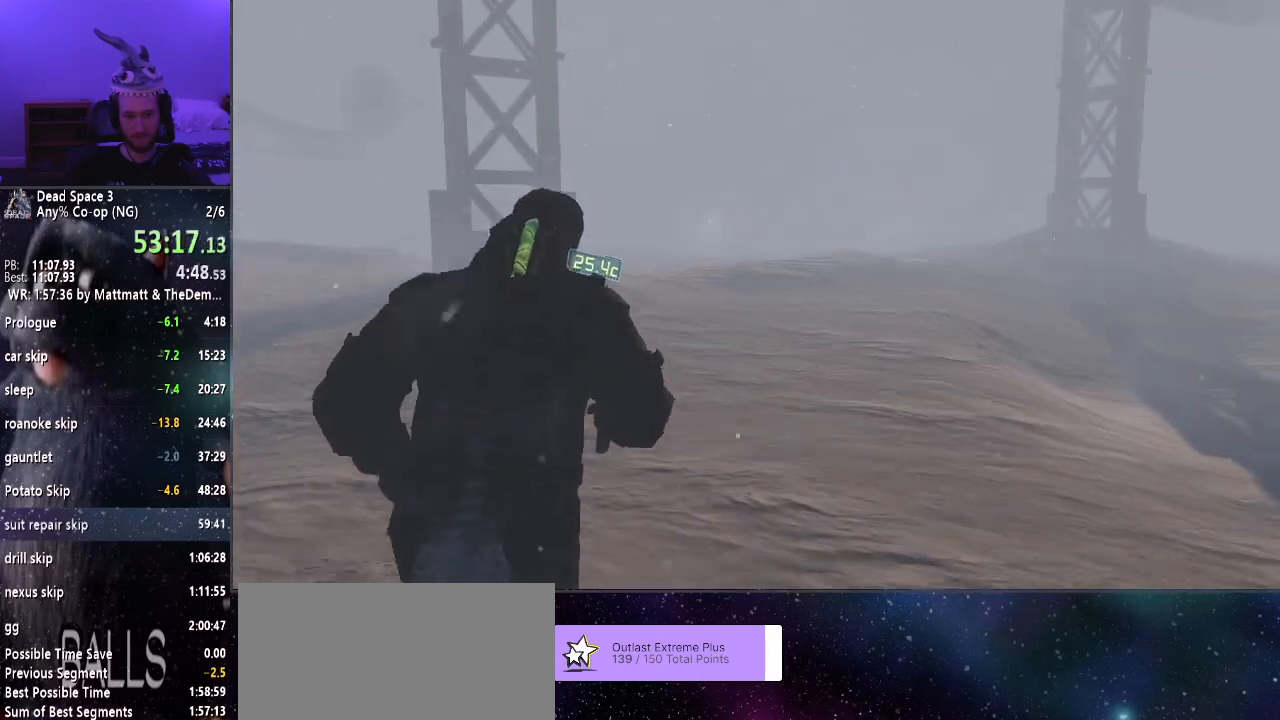
{"keys": ["shift", "w"], "mouse": [], "events": []}
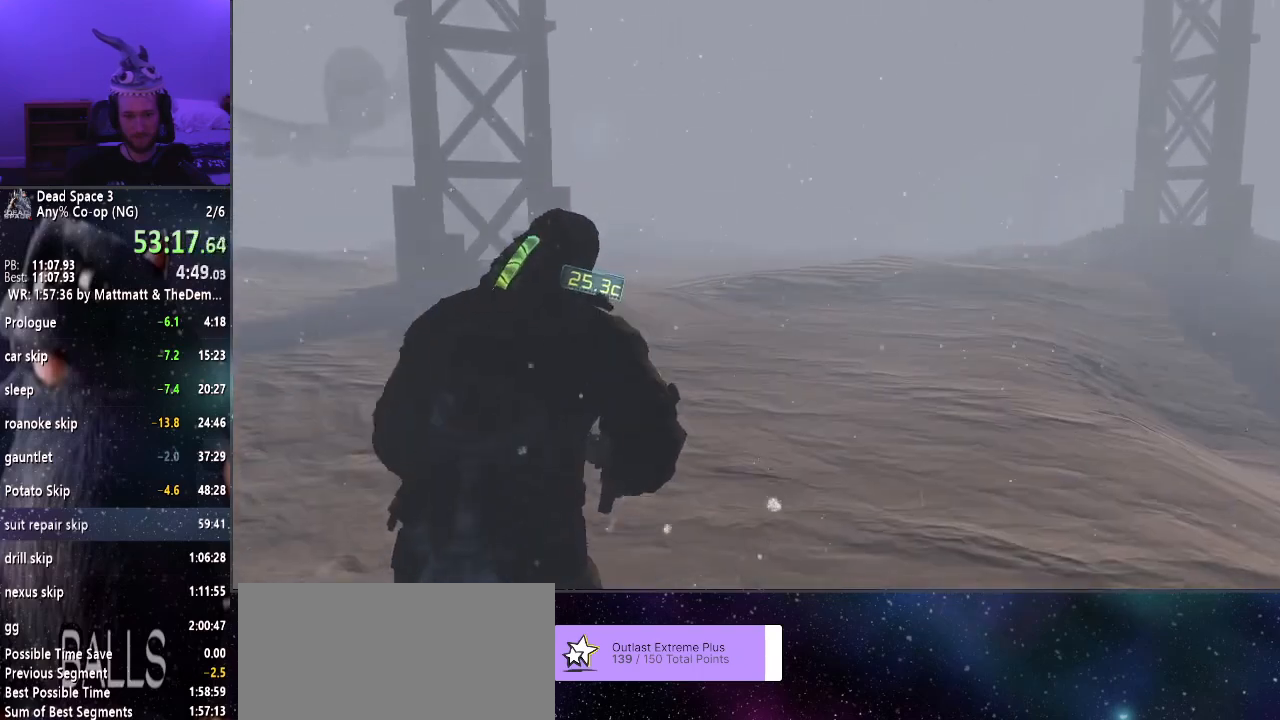
{"keys": ["shift", "w"], "mouse": [], "events": []}
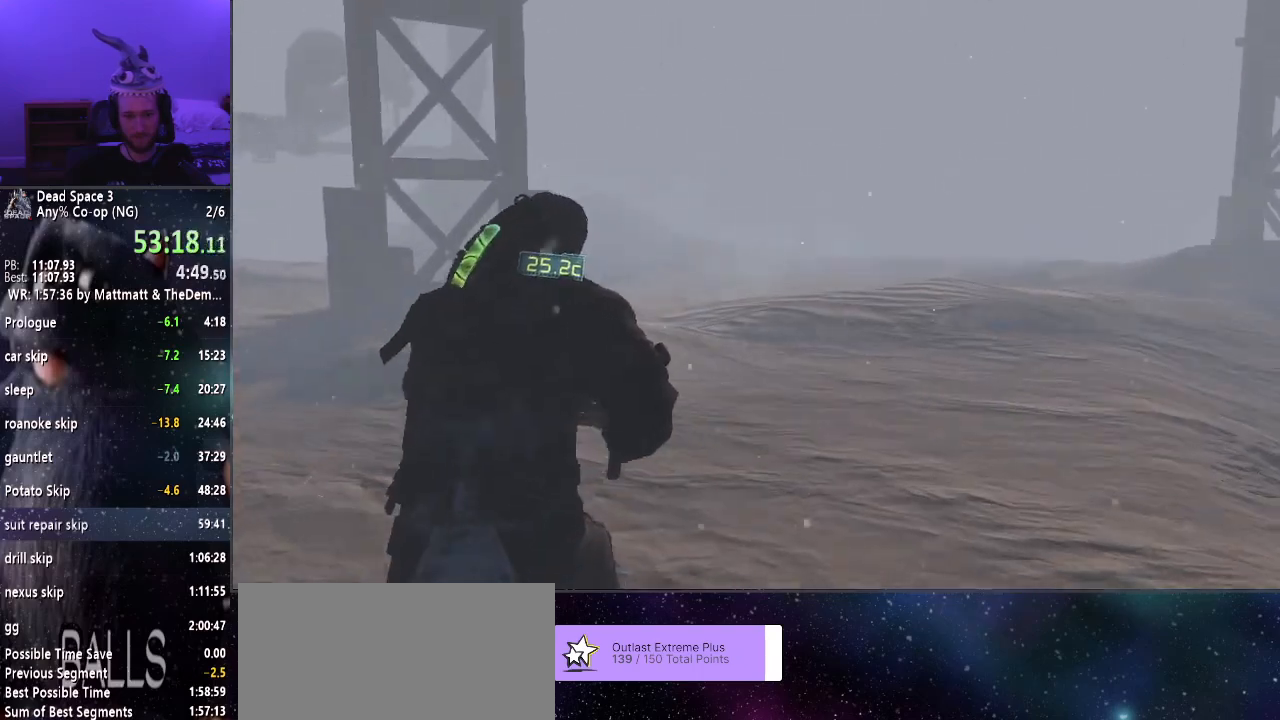
{"keys": ["shift", "w"], "mouse": [], "events": []}
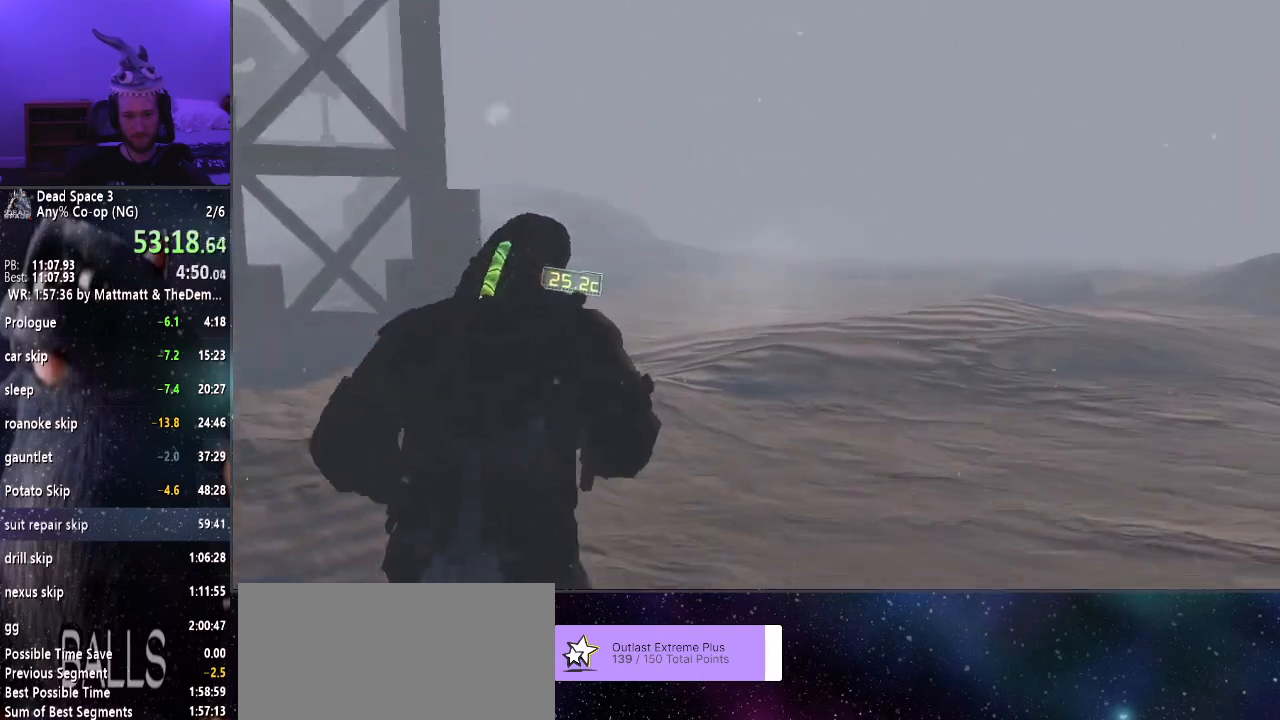
{"keys": ["shift", "w"], "mouse": [], "events": []}
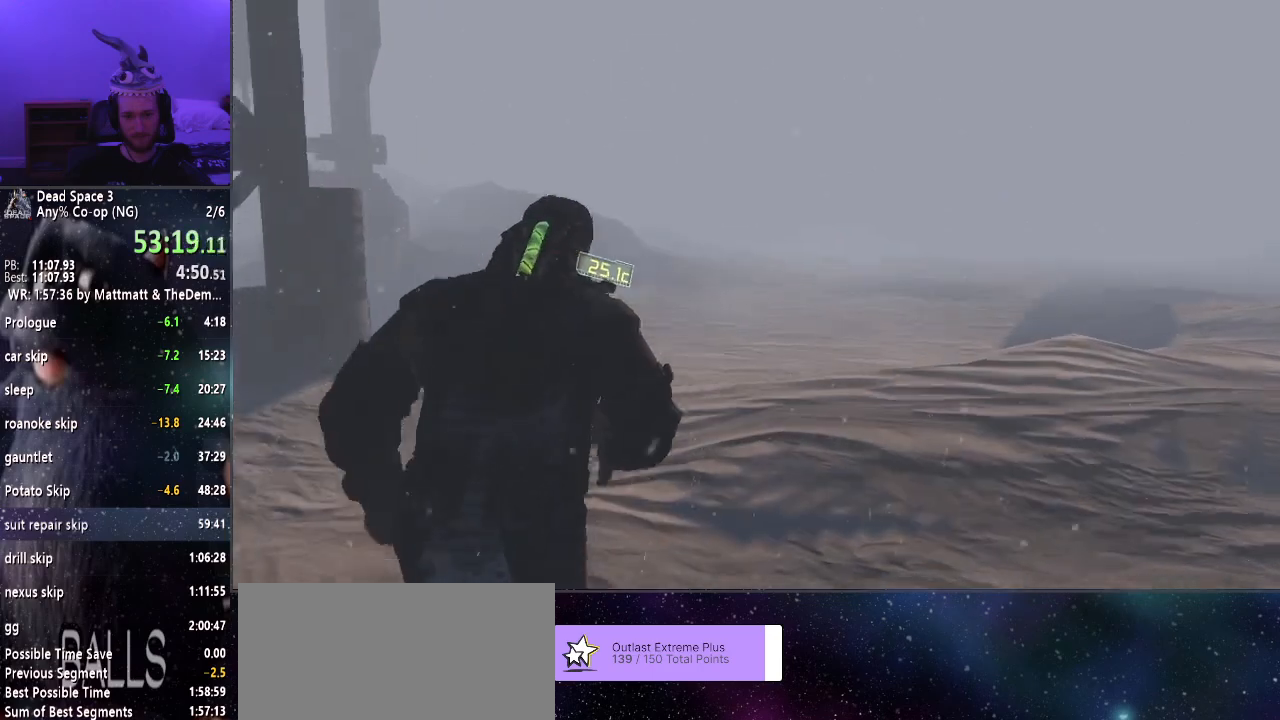
{"keys": ["shift", "w"], "mouse": [], "events": []}
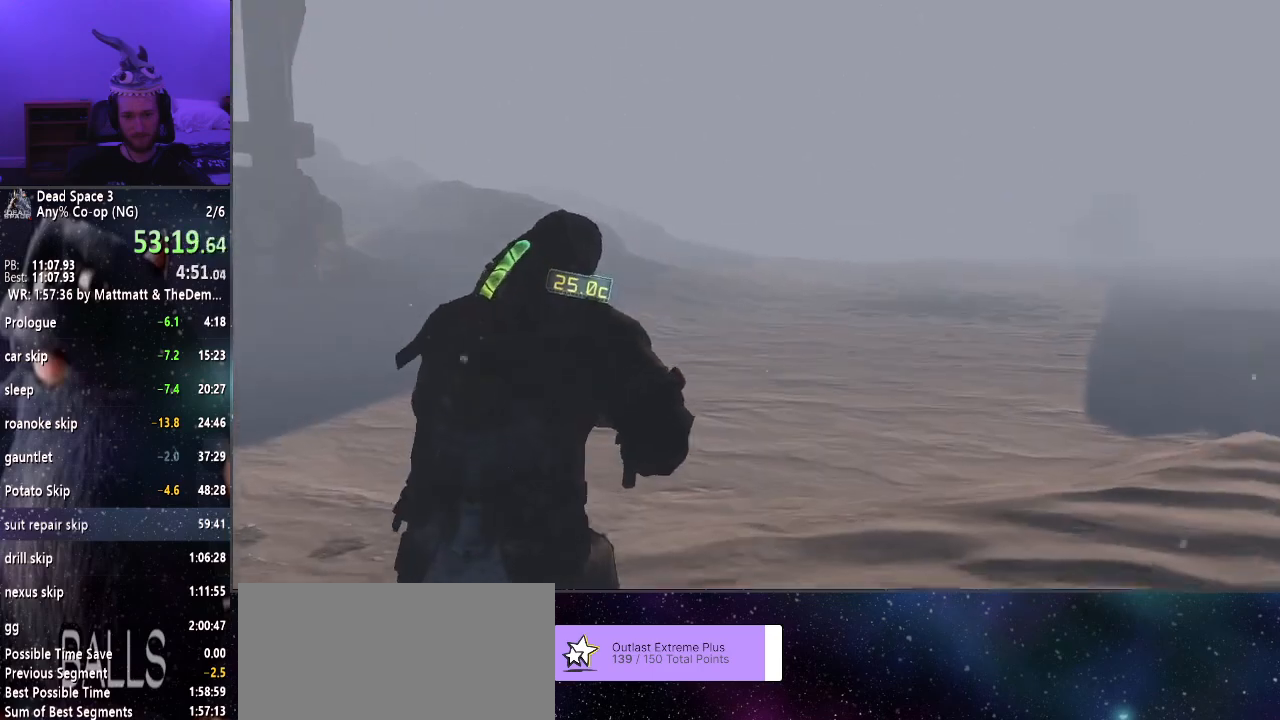
{"keys": ["shift", "w"], "mouse": [], "events": []}